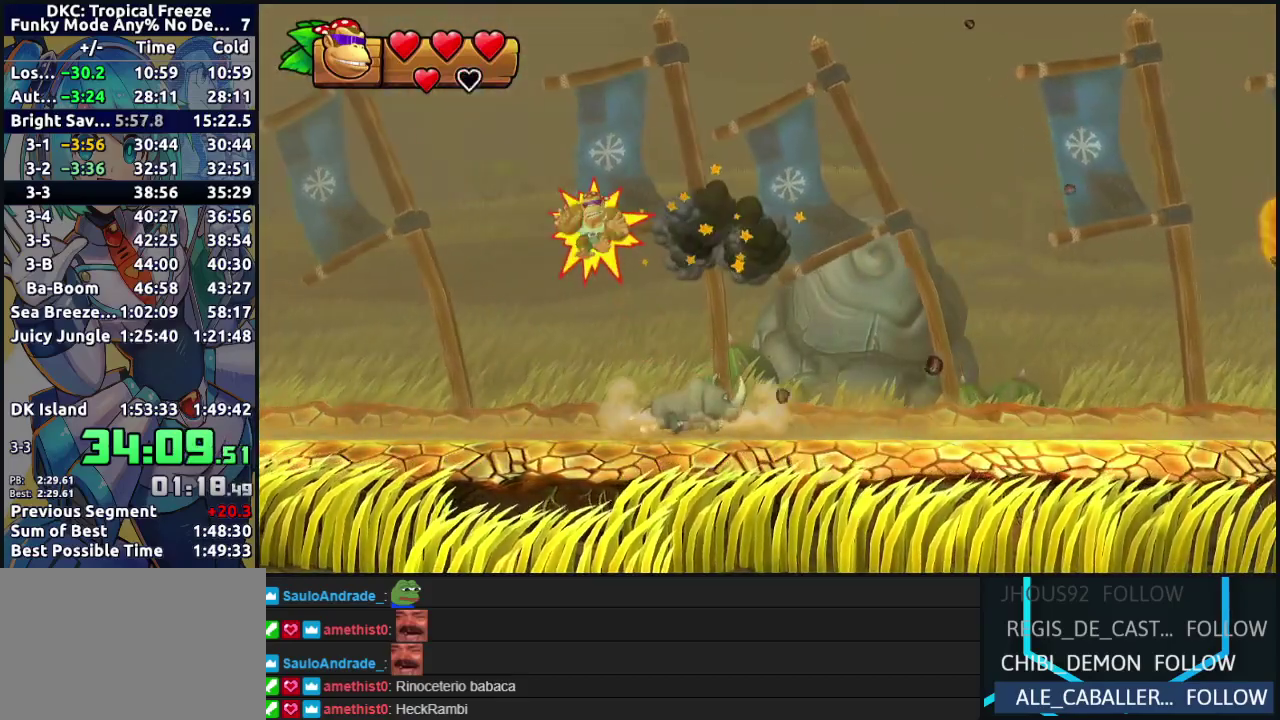
Gameplay with a controller (Nintendo layout); each line is a JSON object with the inputs held at the frame after it. "events" lists button and stick changes between this image and that frame as [ms after this image, input, new state], when the widget could be followed in between. Not read: L3 R3.
{"buttons": [], "left_stick": "center", "events": [[300, "Y", "down"], [367, "Y", "up"], [450, "DPAD_RIGHT", "up"]]}
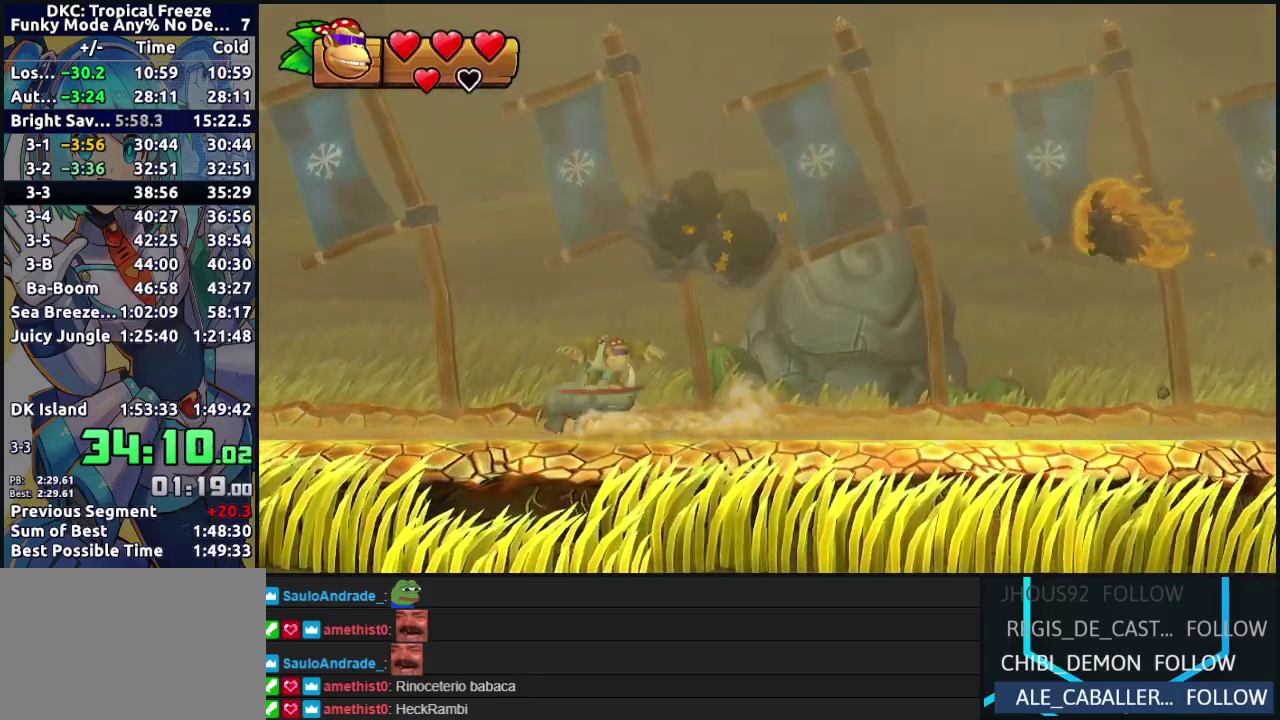
{"buttons": ["DPAD_LEFT"], "left_stick": "center", "events": [[17, "DPAD_RIGHT", "down"], [150, "DPAD_RIGHT", "up"], [233, "DPAD_LEFT", "down"]]}
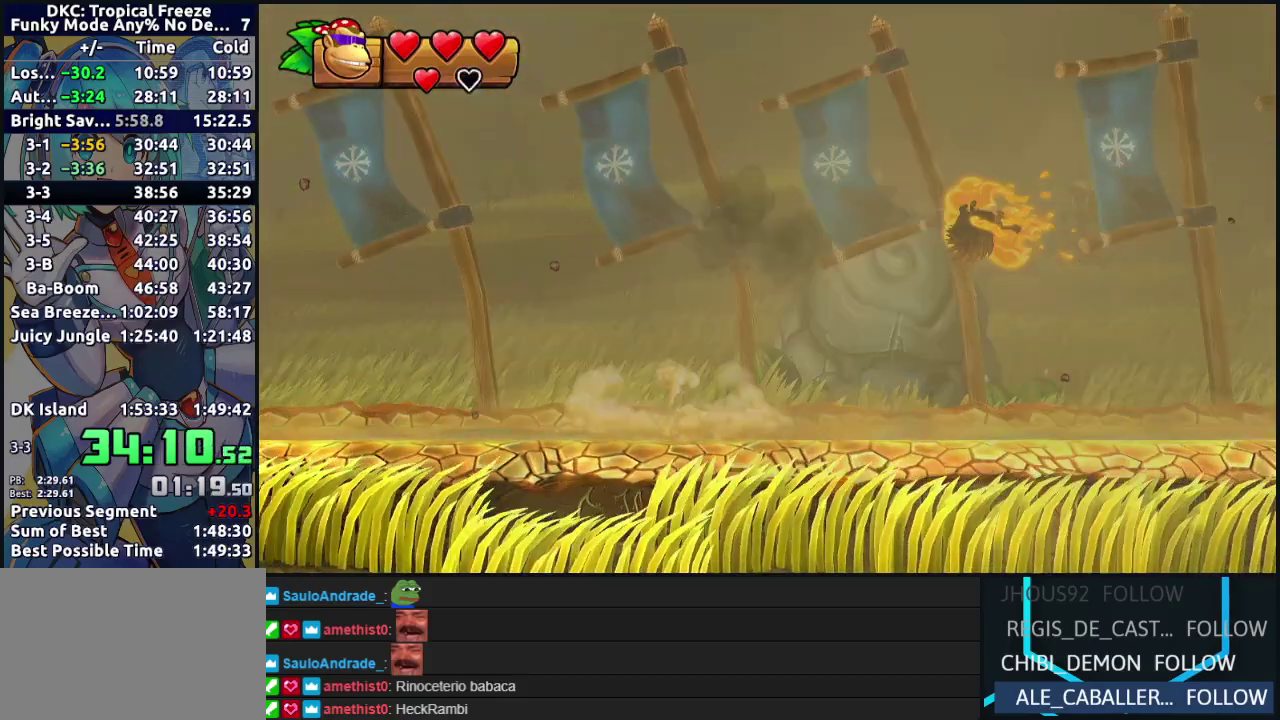
{"buttons": ["DPAD_LEFT"], "left_stick": "center", "events": [[17, "B", "down"], [83, "B", "up"]]}
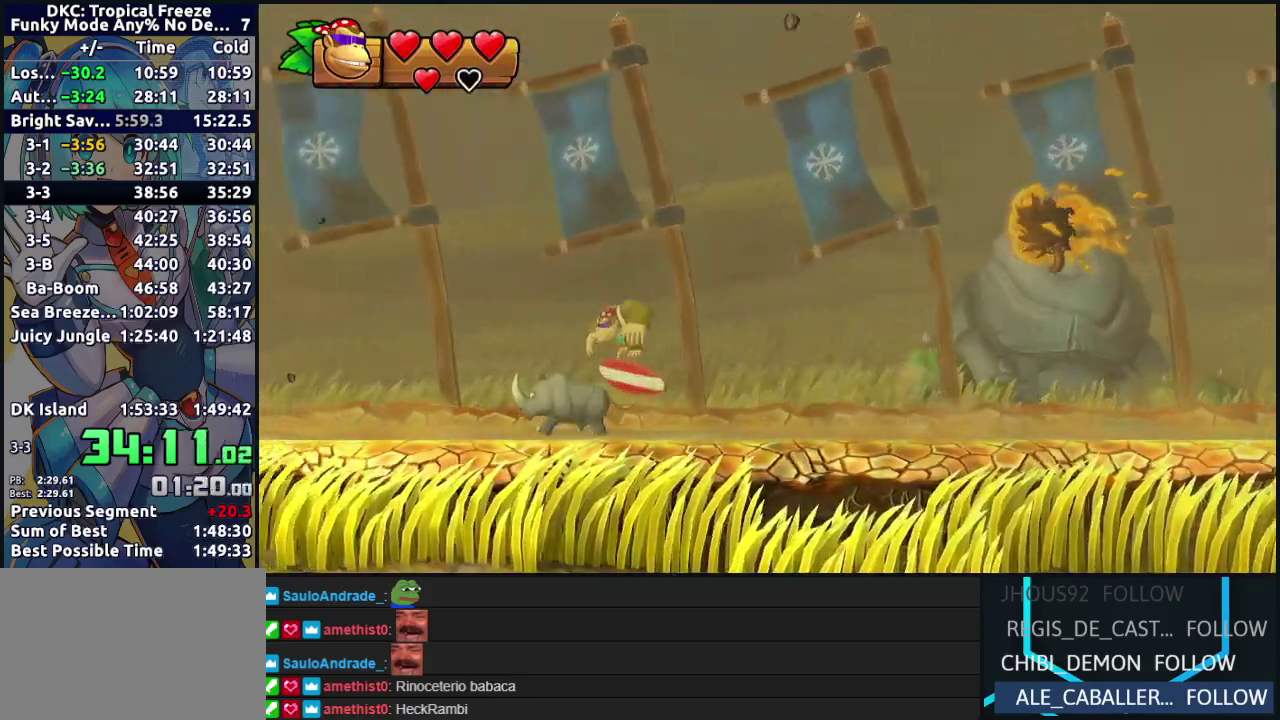
{"buttons": ["DPAD_RIGHT"], "left_stick": "center", "events": [[133, "DPAD_LEFT", "up"], [150, "DPAD_RIGHT", "down"], [333, "DPAD_RIGHT", "up"], [433, "DPAD_RIGHT", "down"]]}
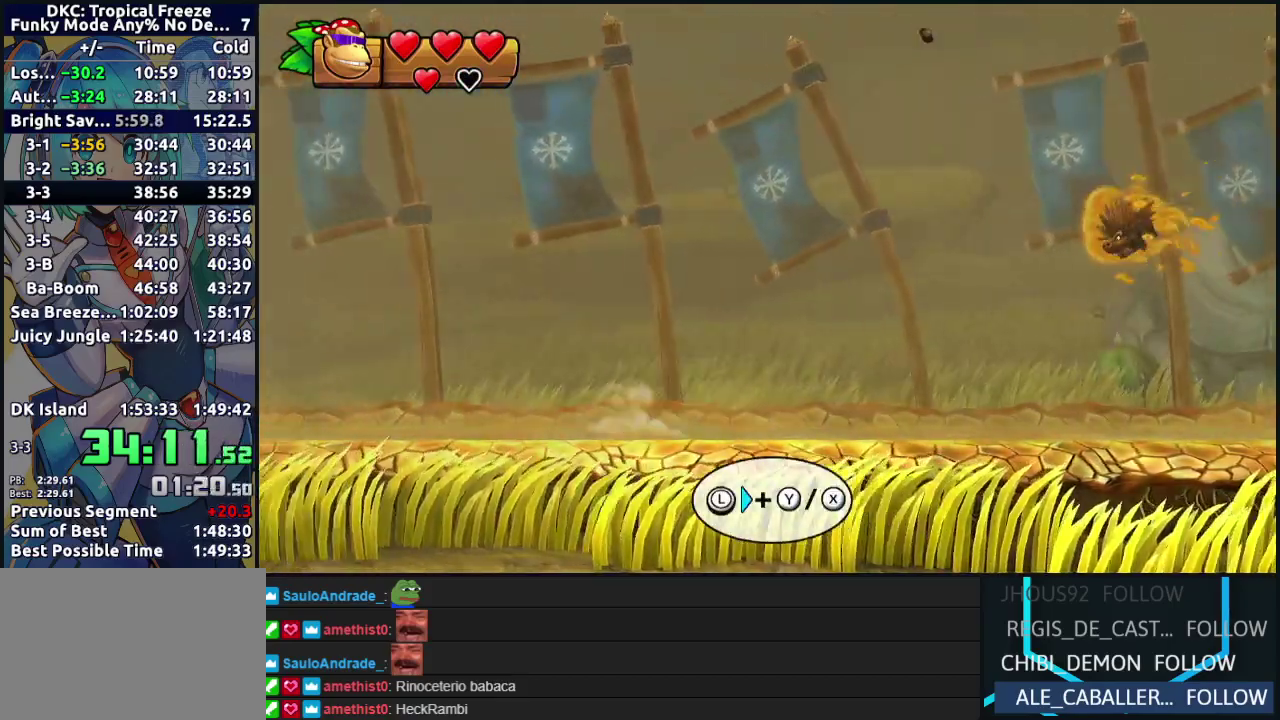
{"buttons": ["Y", "DPAD_RIGHT"], "left_stick": "center", "events": [[300, "Y", "down"], [367, "Y", "up"], [450, "Y", "down"]]}
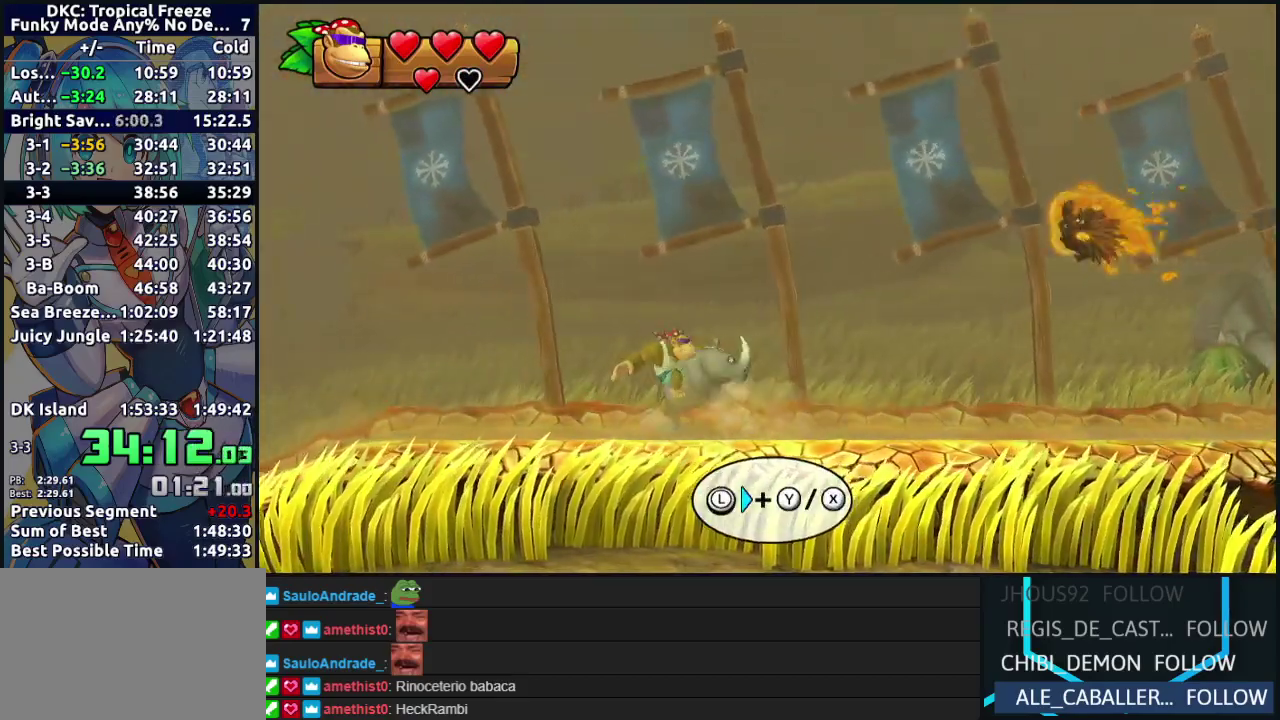
{"buttons": ["DPAD_RIGHT"], "left_stick": "center", "events": [[50, "Y", "up"], [117, "Y", "down"], [200, "Y", "up"], [267, "Y", "down"], [333, "Y", "up"], [400, "Y", "down"], [483, "Y", "up"]]}
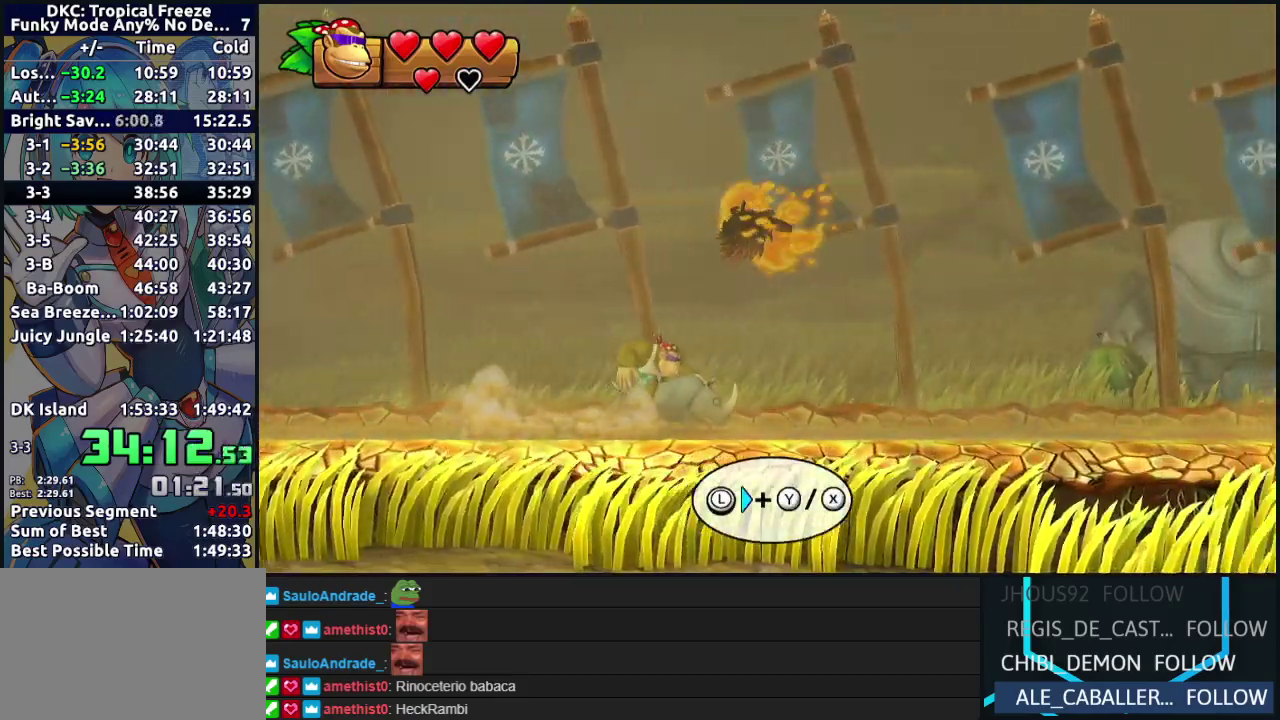
{"buttons": ["Y", "DPAD_RIGHT"], "left_stick": "center", "events": [[50, "Y", "down"], [117, "Y", "up"], [183, "Y", "down"], [267, "Y", "up"], [350, "Y", "down"], [417, "Y", "up"], [500, "Y", "down"]]}
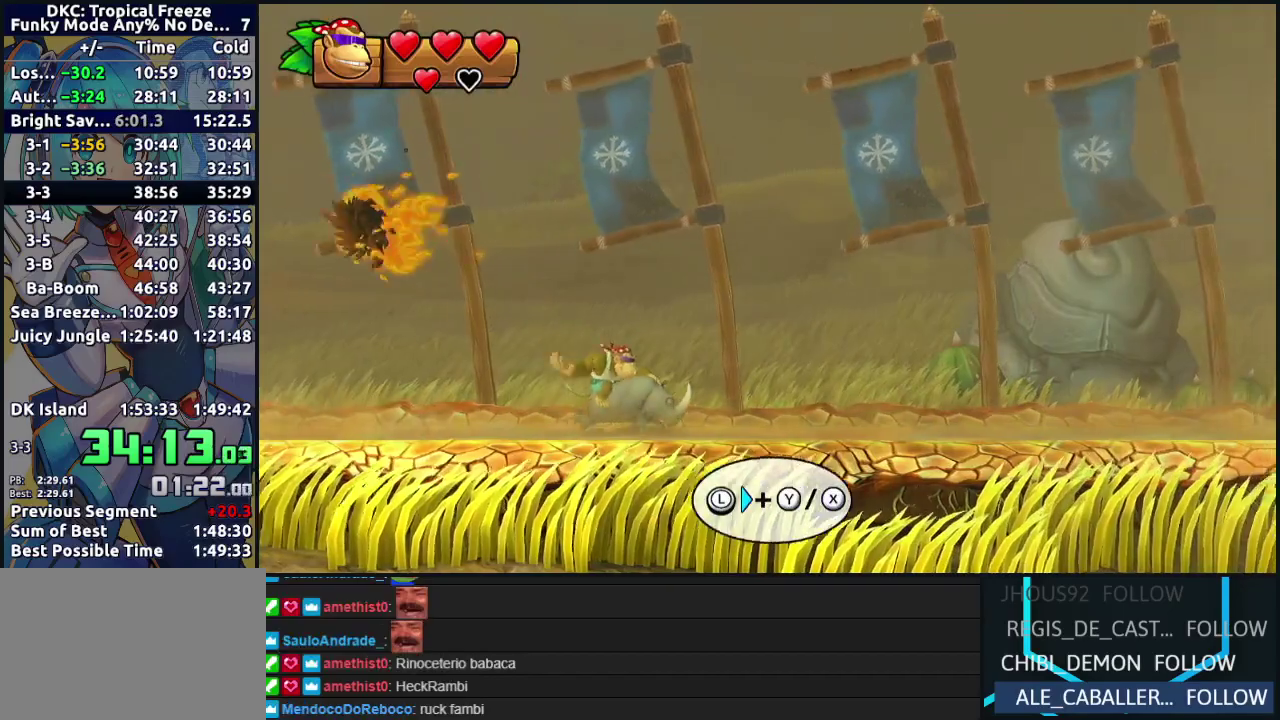
{"buttons": ["Y", "DPAD_RIGHT"], "left_stick": "center", "events": [[83, "Y", "up"], [167, "Y", "down"], [217, "Y", "up"], [300, "Y", "down"], [367, "Y", "up"], [450, "Y", "down"]]}
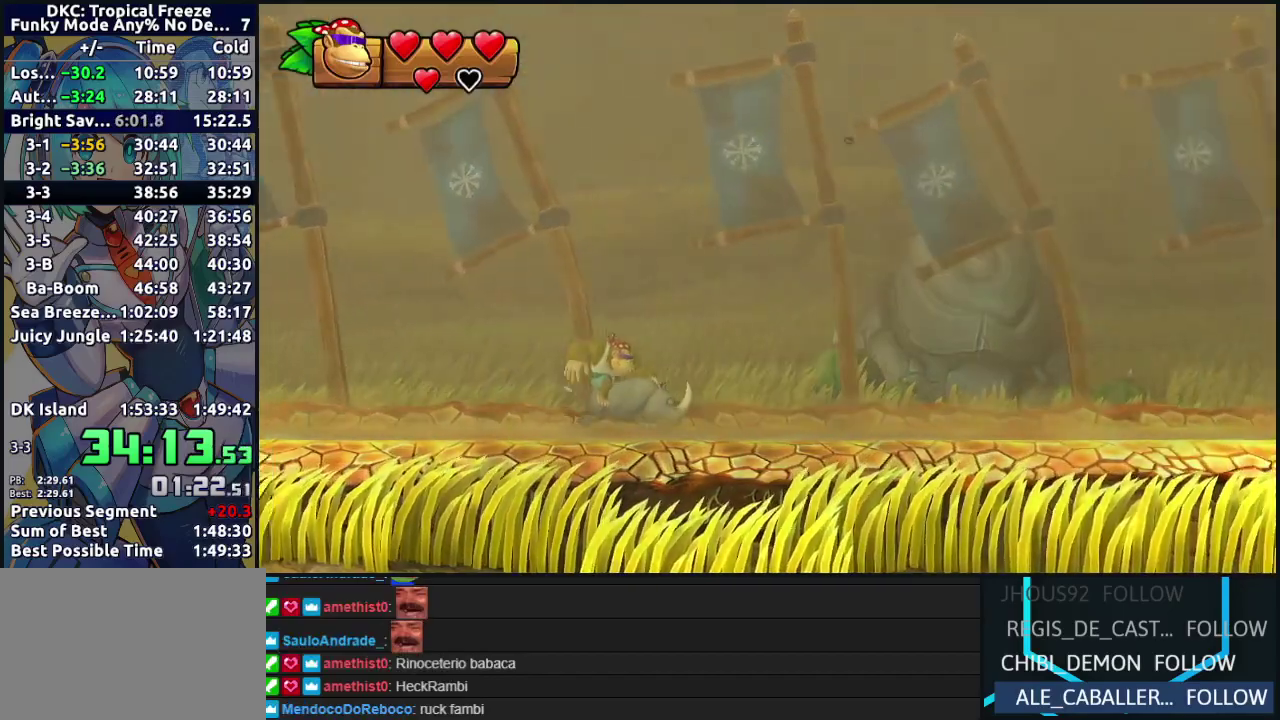
{"buttons": ["Y", "DPAD_RIGHT"], "left_stick": "center", "events": [[33, "Y", "up"], [117, "Y", "down"], [200, "Y", "up"], [267, "Y", "down"], [367, "Y", "up"], [450, "Y", "down"]]}
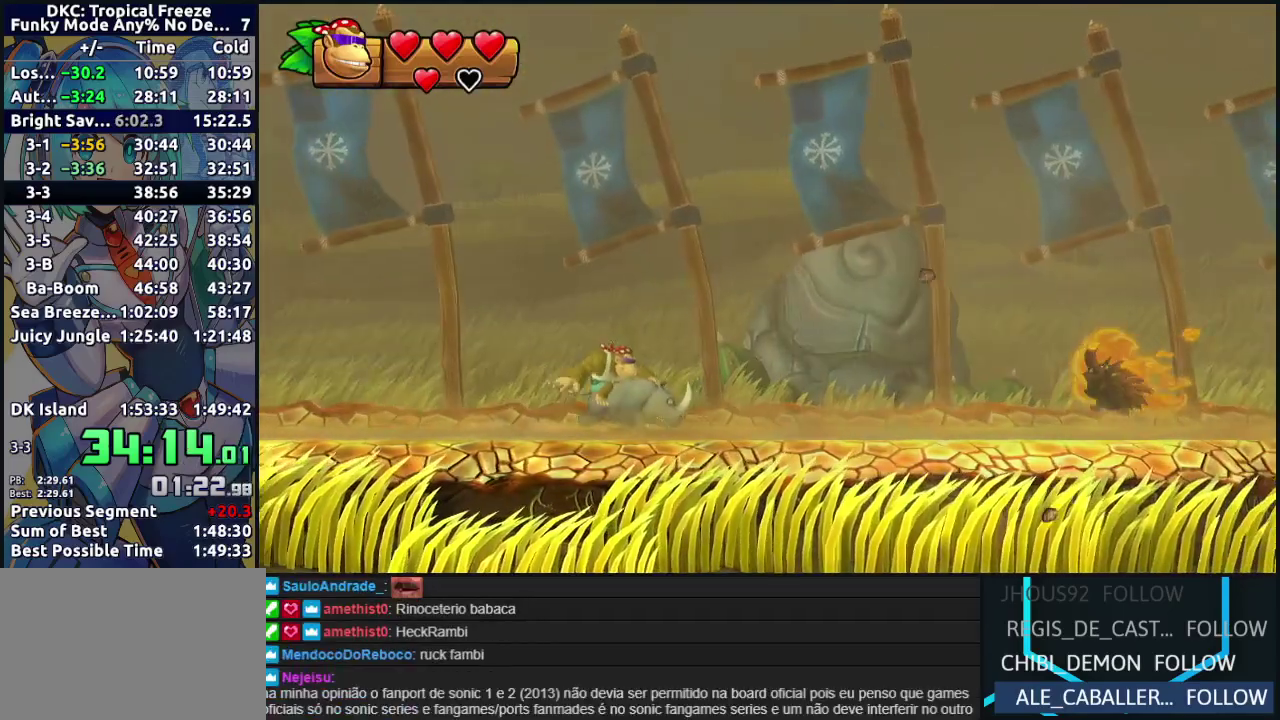
{"buttons": ["B", "DPAD_RIGHT"], "left_stick": "center", "events": [[17, "Y", "up"], [83, "Y", "down"], [133, "B", "down"], [300, "Y", "up"]]}
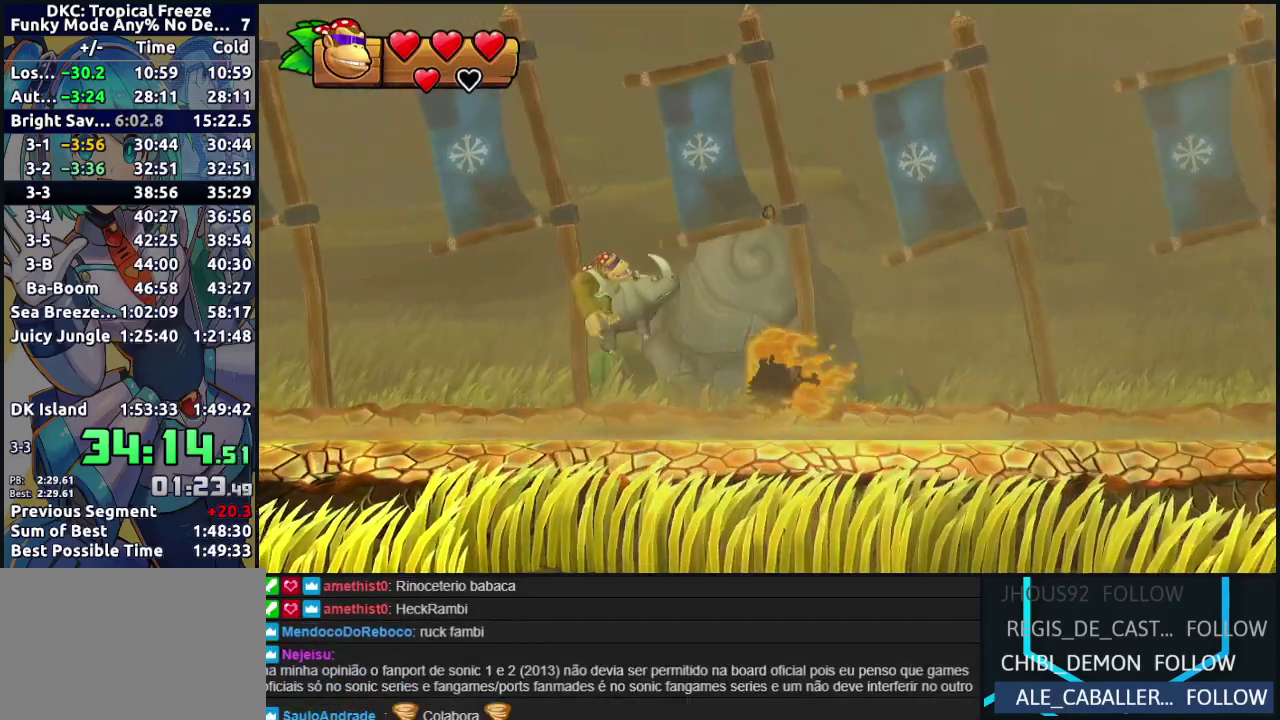
{"buttons": ["DPAD_RIGHT"], "left_stick": "center", "events": [[83, "B", "up"], [267, "Y", "down"], [317, "Y", "up"], [433, "Y", "down"], [500, "Y", "up"]]}
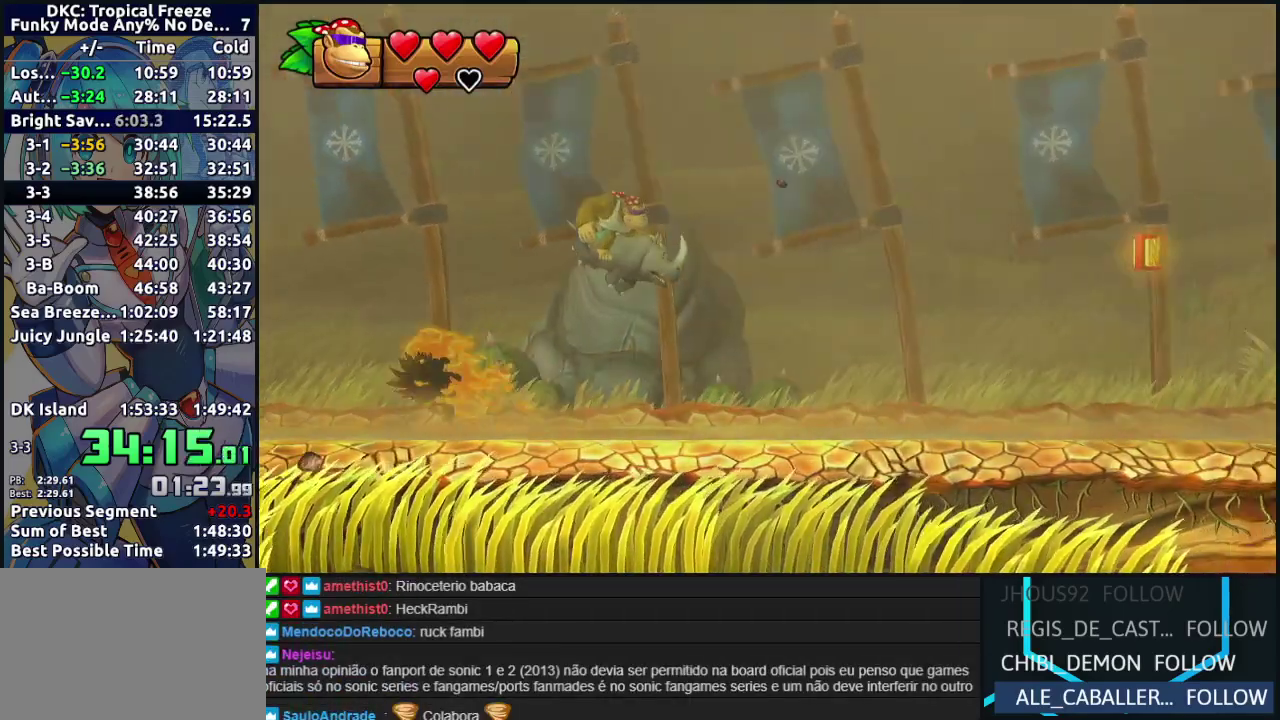
{"buttons": ["Y"], "left_stick": "center", "events": [[83, "Y", "down"], [150, "Y", "up"], [250, "Y", "down"], [333, "Y", "up"], [383, "DPAD_RIGHT", "up"], [433, "Y", "down"]]}
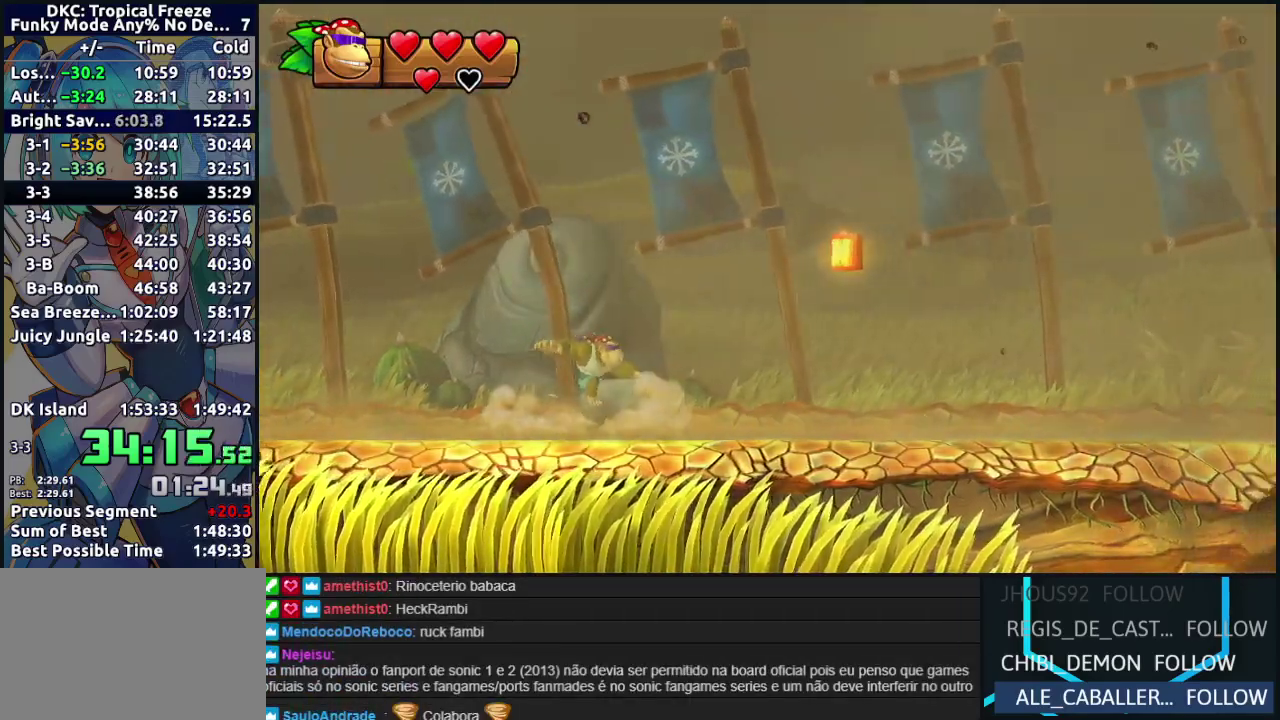
{"buttons": ["Y", "DPAD_RIGHT"], "left_stick": "center", "events": [[17, "Y", "up"], [33, "DPAD_RIGHT", "down"], [100, "Y", "down"], [183, "Y", "up"], [250, "Y", "down"], [350, "Y", "up"], [433, "Y", "down"]]}
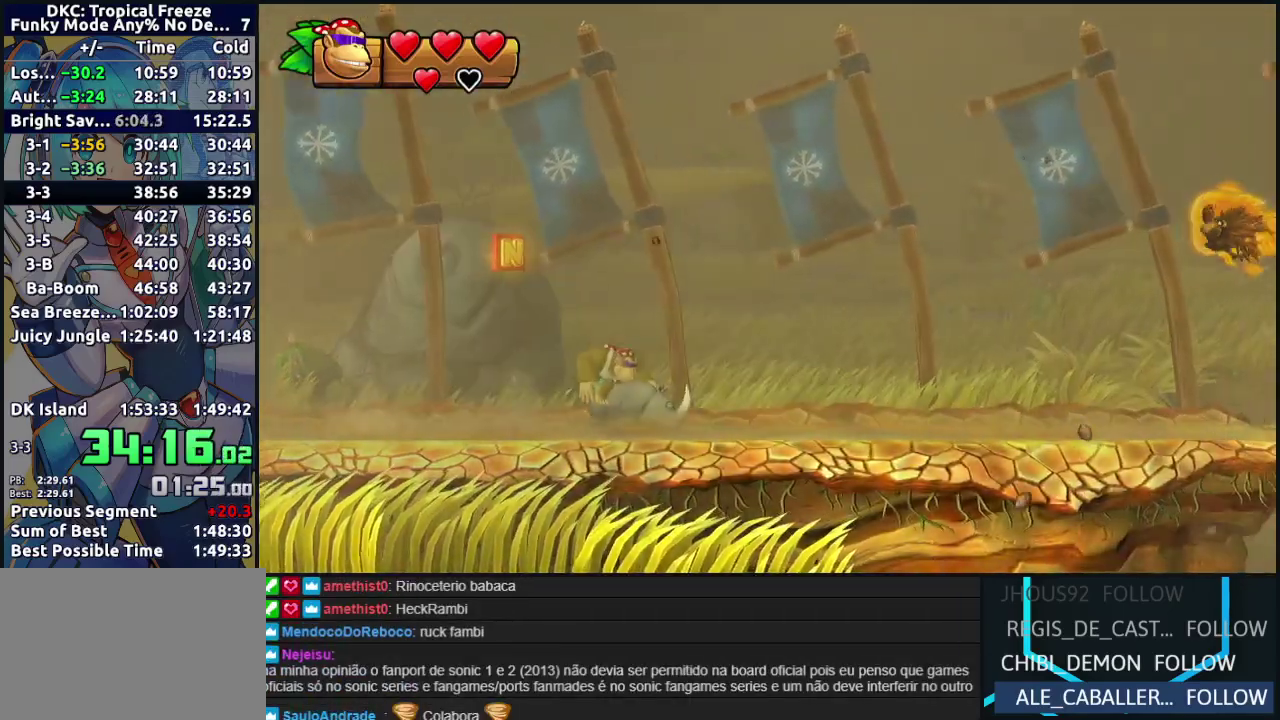
{"buttons": ["Y", "DPAD_RIGHT"], "left_stick": "center", "events": [[17, "Y", "up"], [100, "Y", "down"], [183, "Y", "up"], [267, "Y", "down"], [350, "Y", "up"], [433, "Y", "down"]]}
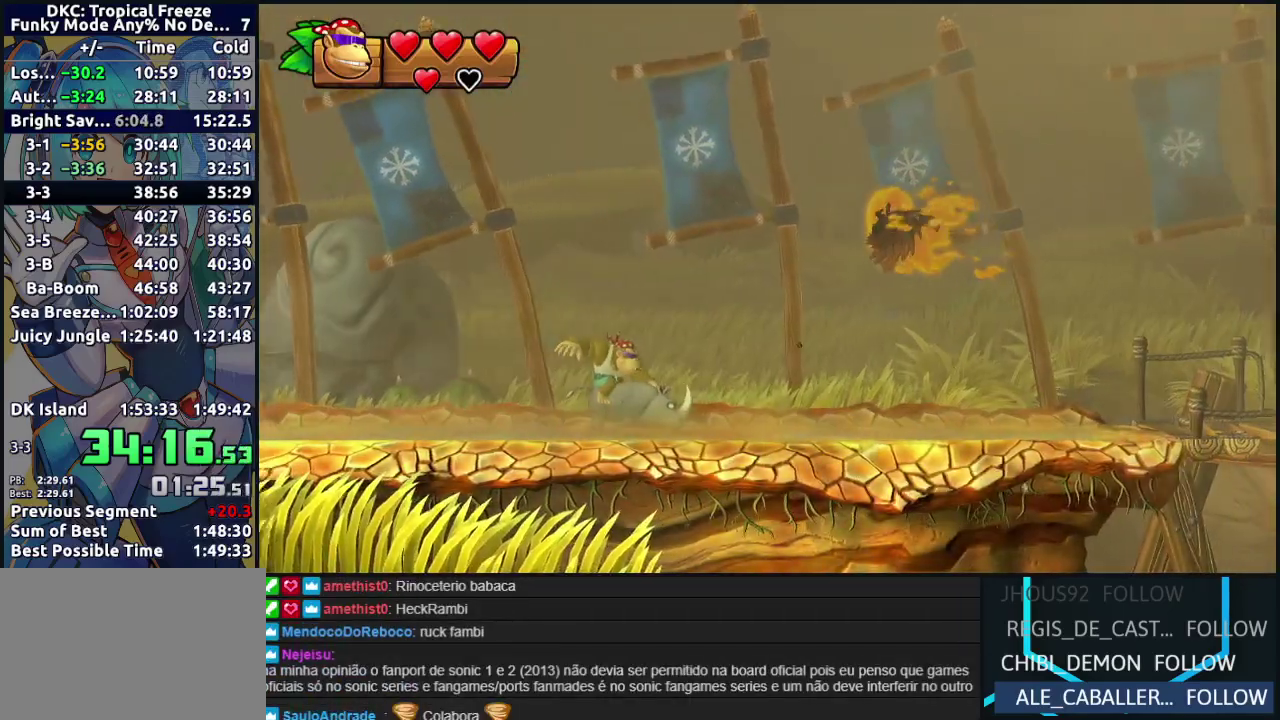
{"buttons": ["DPAD_RIGHT"], "left_stick": "center", "events": [[17, "Y", "up"], [83, "Y", "down"], [167, "Y", "up"], [250, "Y", "down"], [317, "Y", "up"], [400, "Y", "down"], [467, "Y", "up"]]}
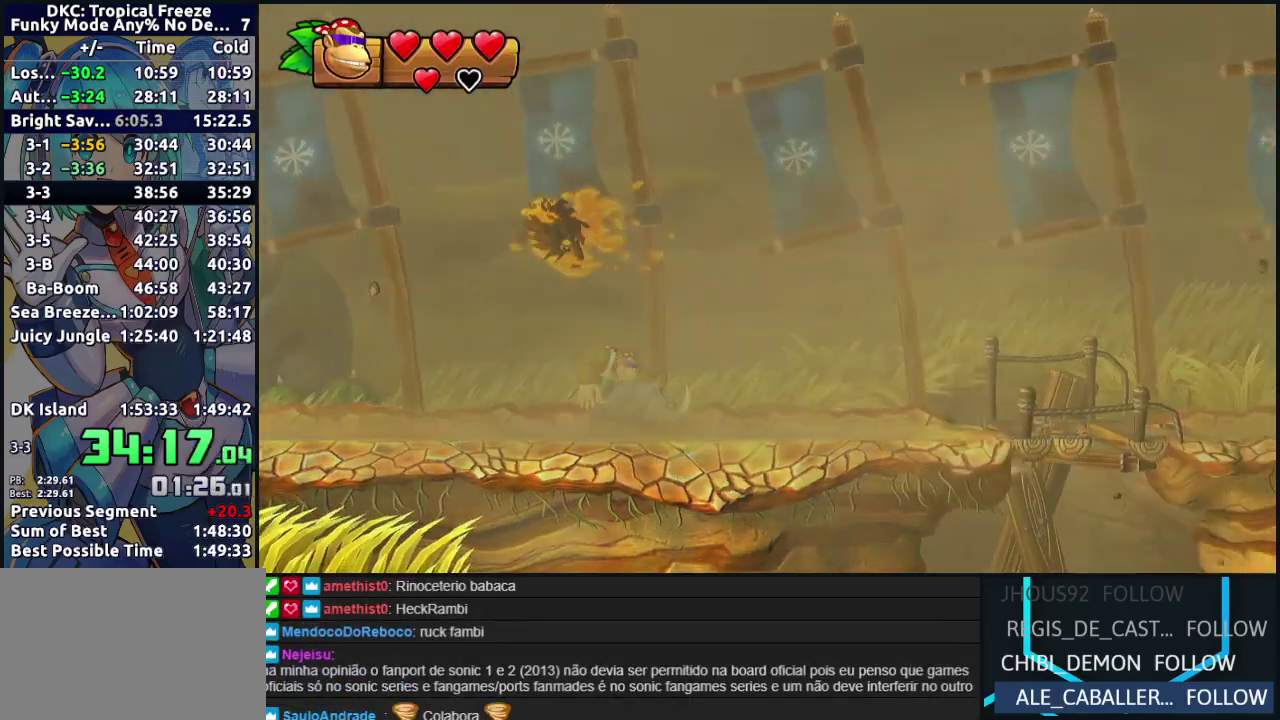
{"buttons": ["Y", "DPAD_RIGHT"], "left_stick": "center", "events": [[50, "Y", "down"], [133, "Y", "up"], [200, "Y", "down"], [283, "Y", "up"], [350, "Y", "down"], [433, "Y", "up"], [500, "Y", "down"]]}
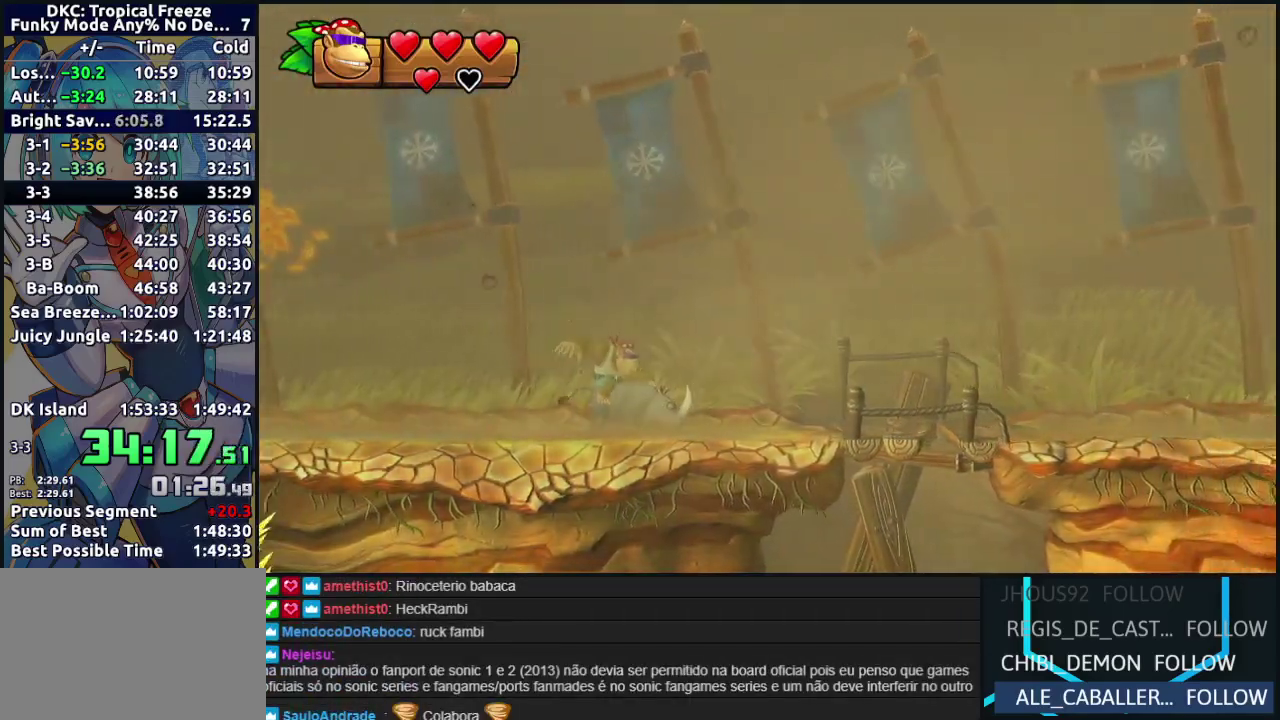
{"buttons": ["Y", "DPAD_RIGHT"], "left_stick": "center", "events": [[83, "Y", "up"], [150, "Y", "down"], [250, "Y", "up"], [333, "Y", "down"], [417, "Y", "up"], [483, "Y", "down"]]}
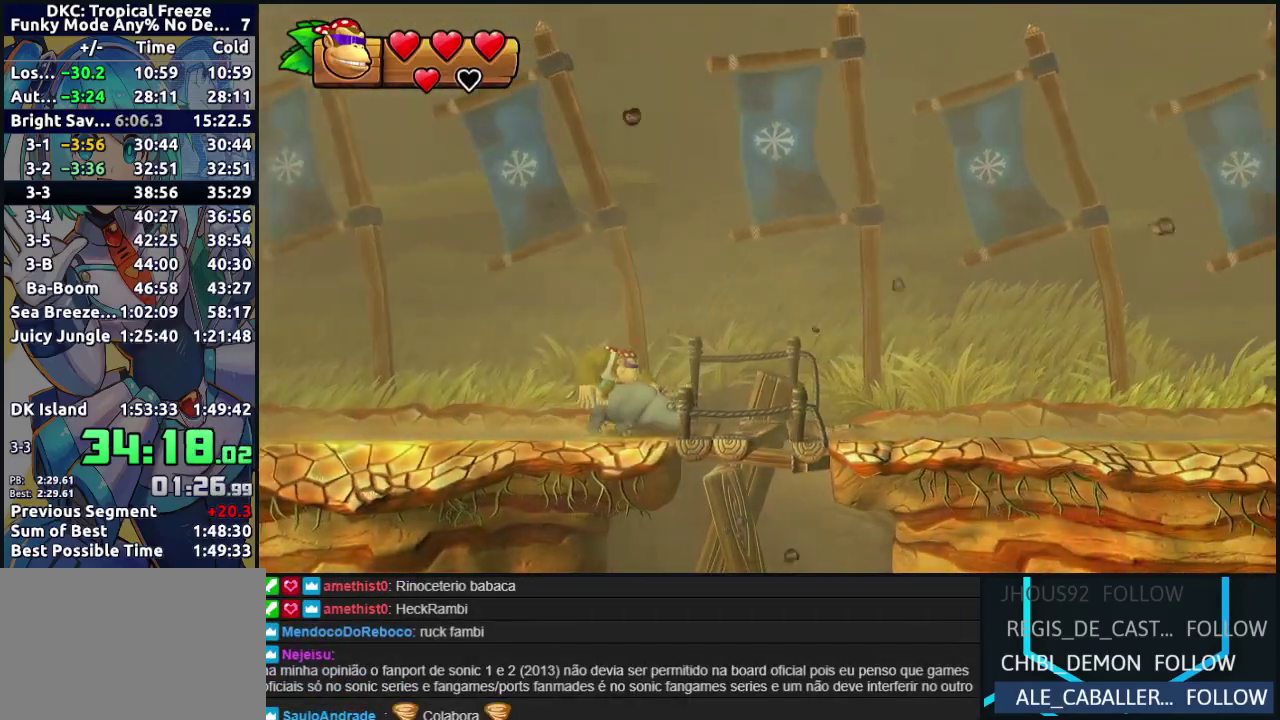
{"buttons": ["Y", "DPAD_RIGHT"], "left_stick": "center", "events": [[67, "Y", "up"], [150, "Y", "down"], [233, "Y", "up"], [317, "Y", "down"], [400, "Y", "up"], [483, "Y", "down"]]}
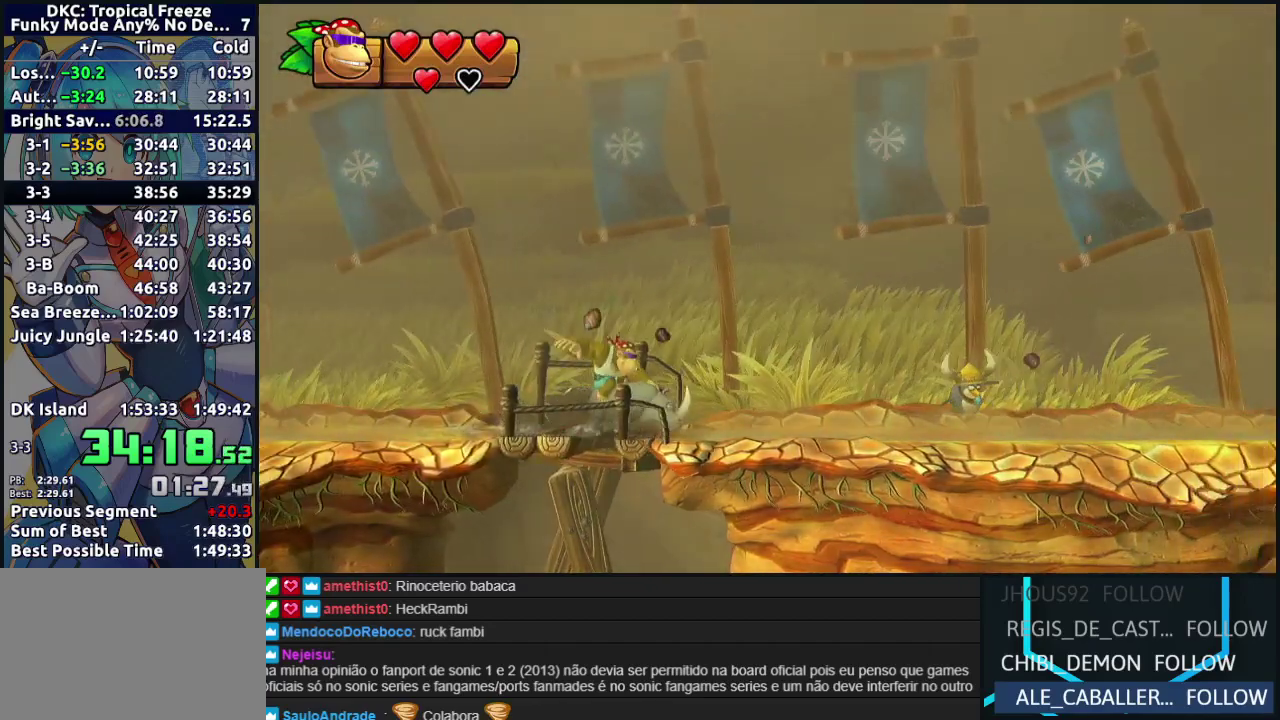
{"buttons": ["B", "DPAD_RIGHT"], "left_stick": "center", "events": [[67, "B", "down"], [167, "Y", "up"]]}
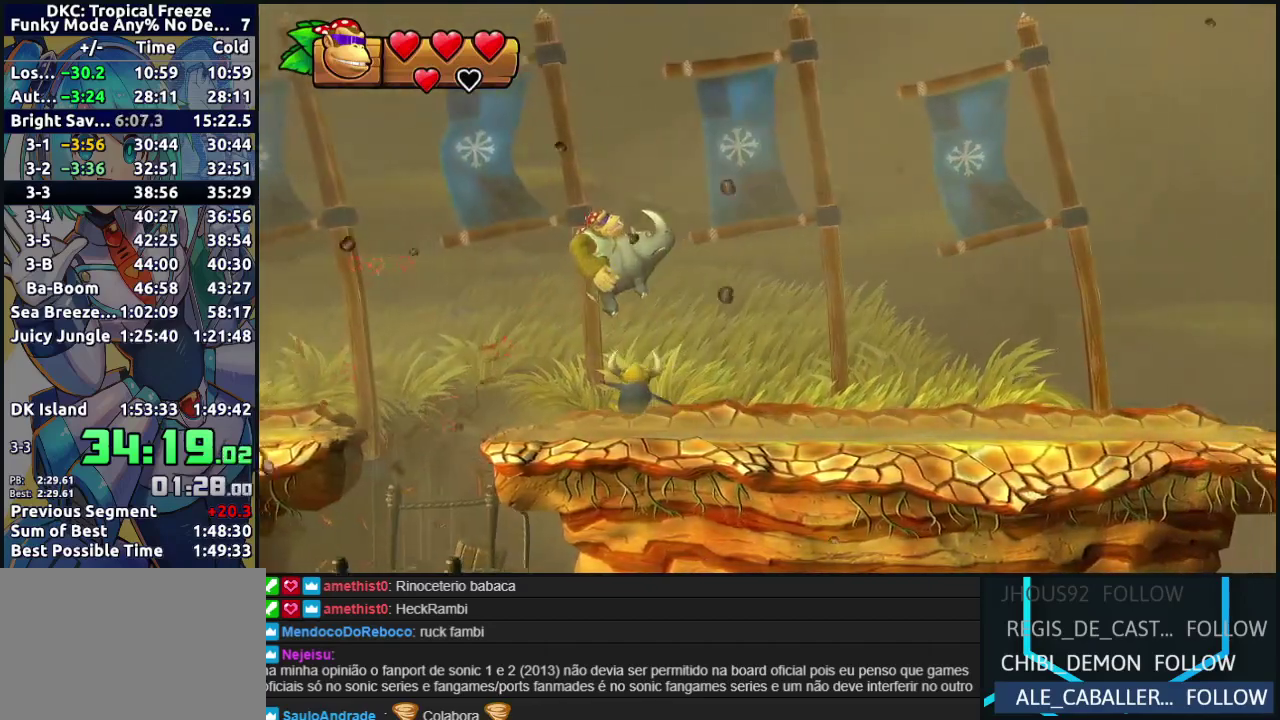
{"buttons": ["DPAD_RIGHT"], "left_stick": "center", "events": [[117, "B", "up"], [383, "Y", "down"], [467, "Y", "up"]]}
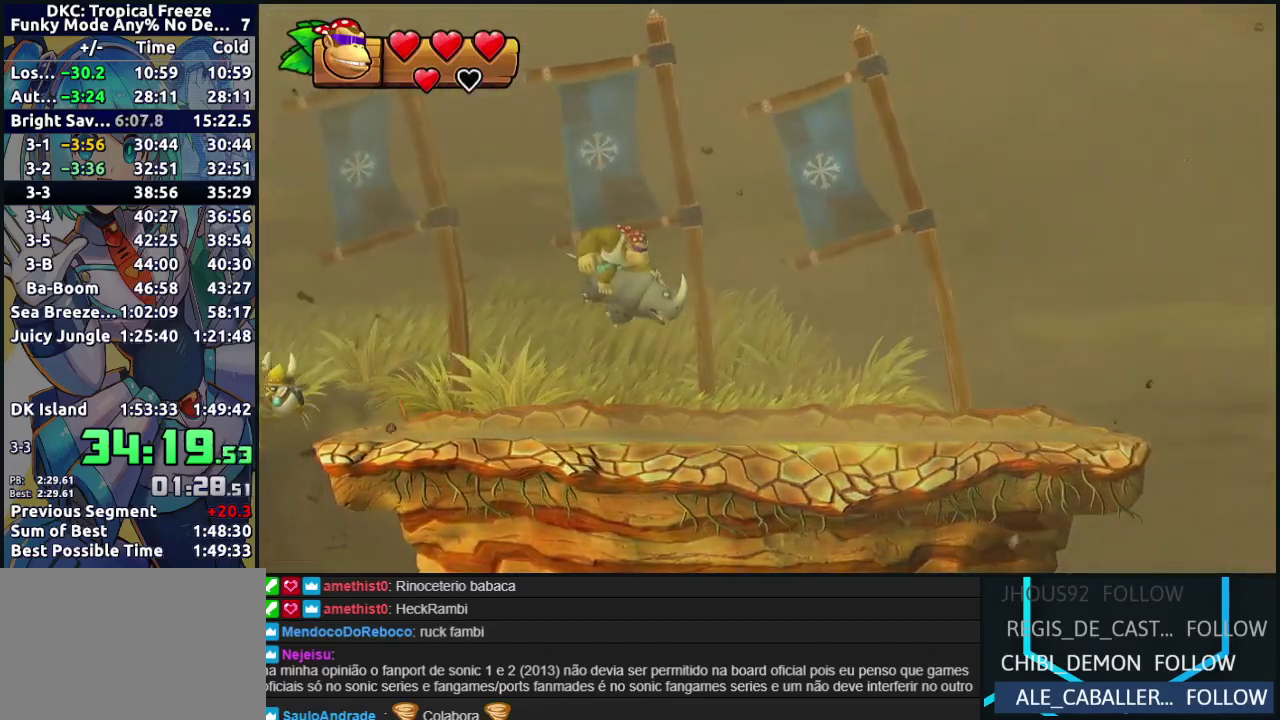
{"buttons": ["DPAD_RIGHT"], "left_stick": "center", "events": [[50, "Y", "down"], [133, "Y", "up"], [217, "Y", "down"], [283, "Y", "up"], [383, "Y", "down"], [450, "Y", "up"]]}
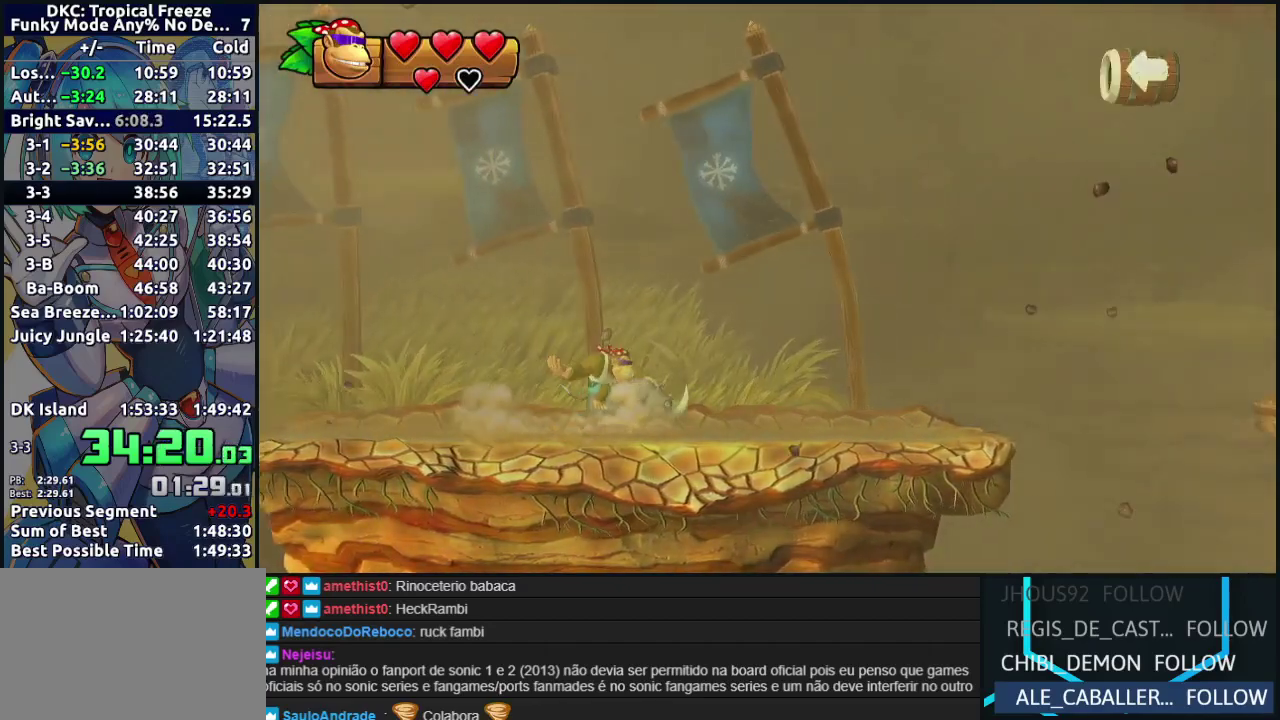
{"buttons": ["B", "DPAD_RIGHT"], "left_stick": "center", "events": [[17, "Y", "down"], [83, "Y", "up"], [183, "B", "down"]]}
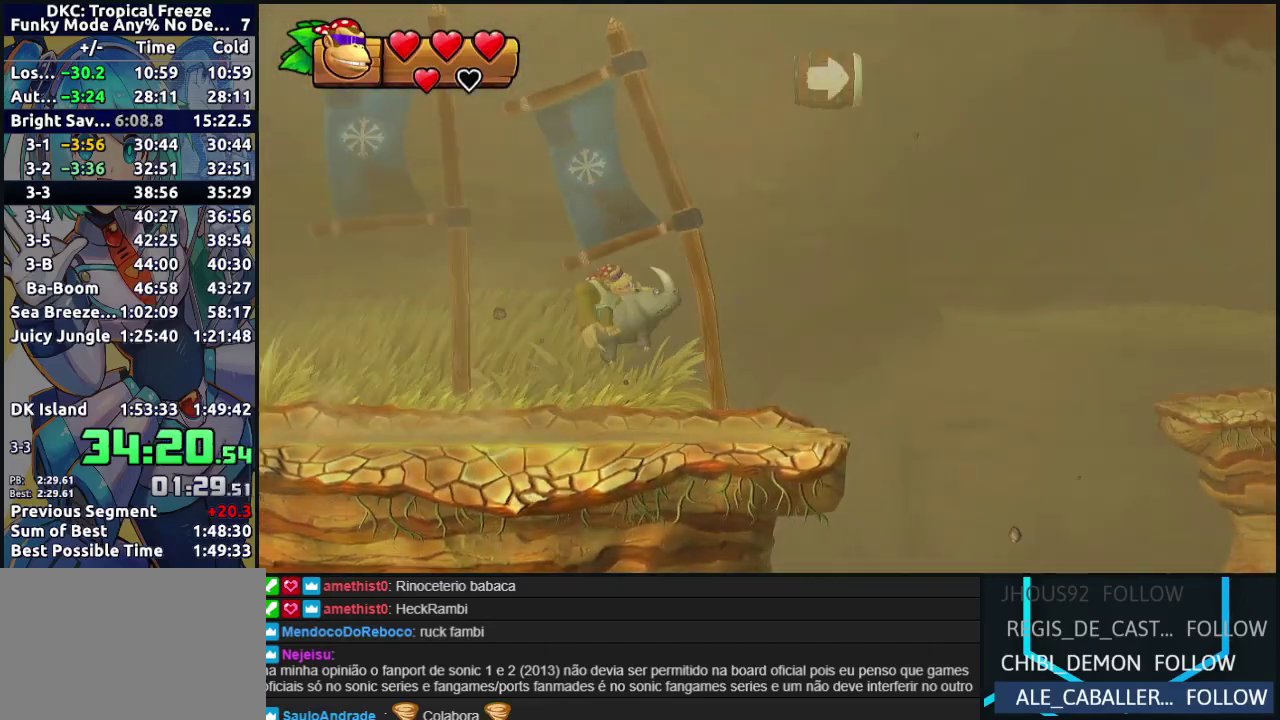
{"buttons": ["DPAD_RIGHT"], "left_stick": "center", "events": [[150, "DPAD_RIGHT", "up"], [217, "DPAD_LEFT", "down"], [333, "B", "up"], [333, "DPAD_LEFT", "up"], [367, "DPAD_RIGHT", "down"], [383, "B", "down"], [483, "B", "up"]]}
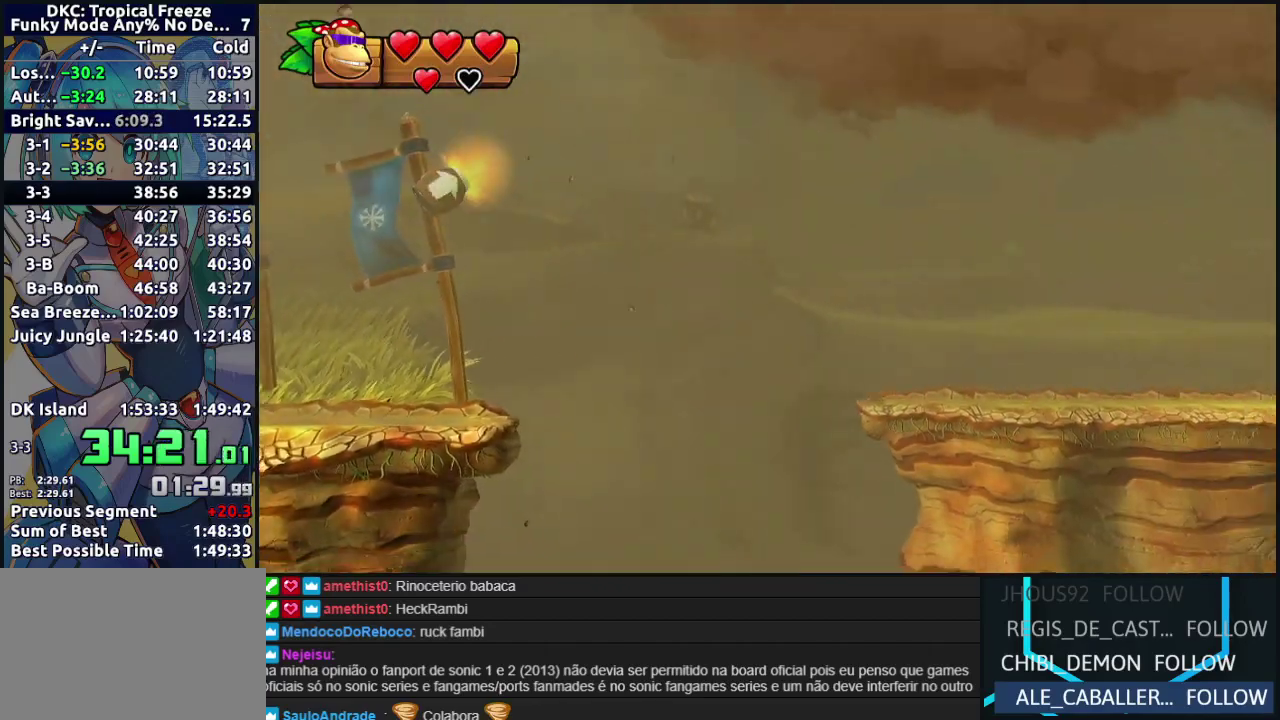
{"buttons": ["DPAD_RIGHT"], "left_stick": "center", "events": [[17, "DPAD_RIGHT", "up"], [67, "B", "down"], [150, "B", "up"], [250, "B", "down"], [333, "B", "up"], [333, "DPAD_RIGHT", "down"]]}
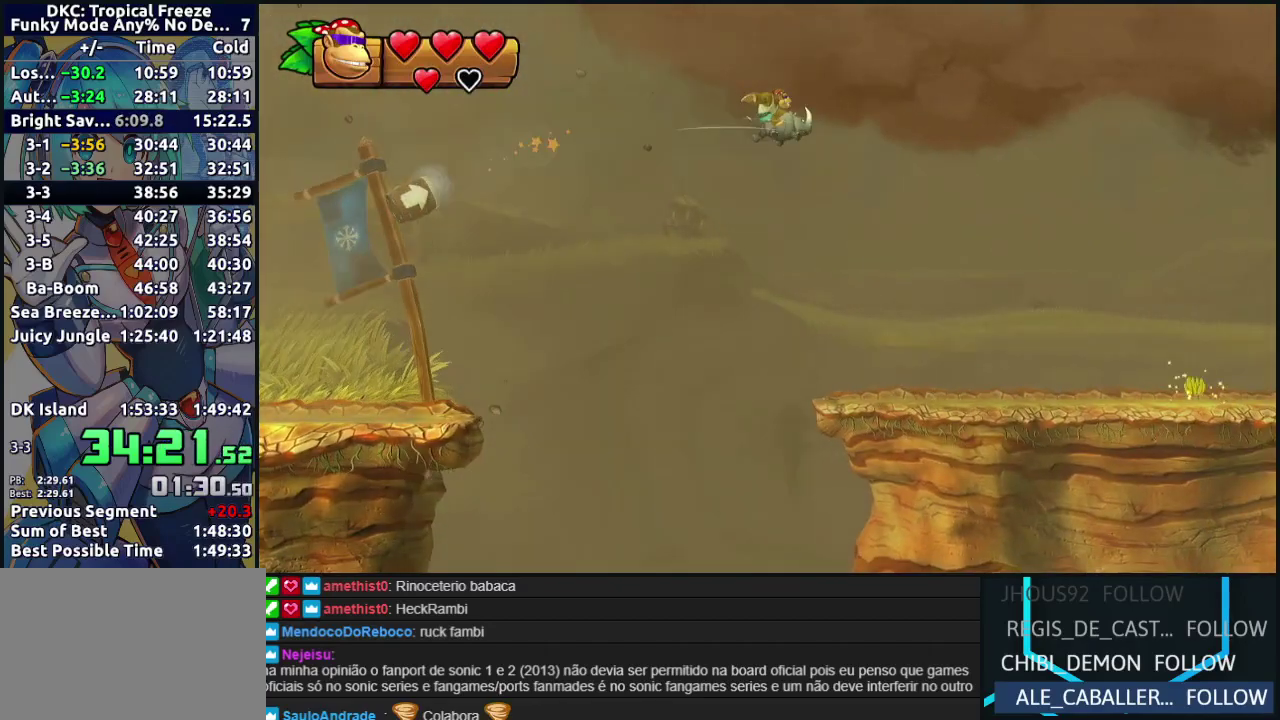
{"buttons": ["DPAD_RIGHT"], "left_stick": "center", "events": [[117, "Y", "down"], [167, "Y", "up"], [250, "Y", "down"], [333, "Y", "up"], [400, "Y", "down"], [500, "Y", "up"]]}
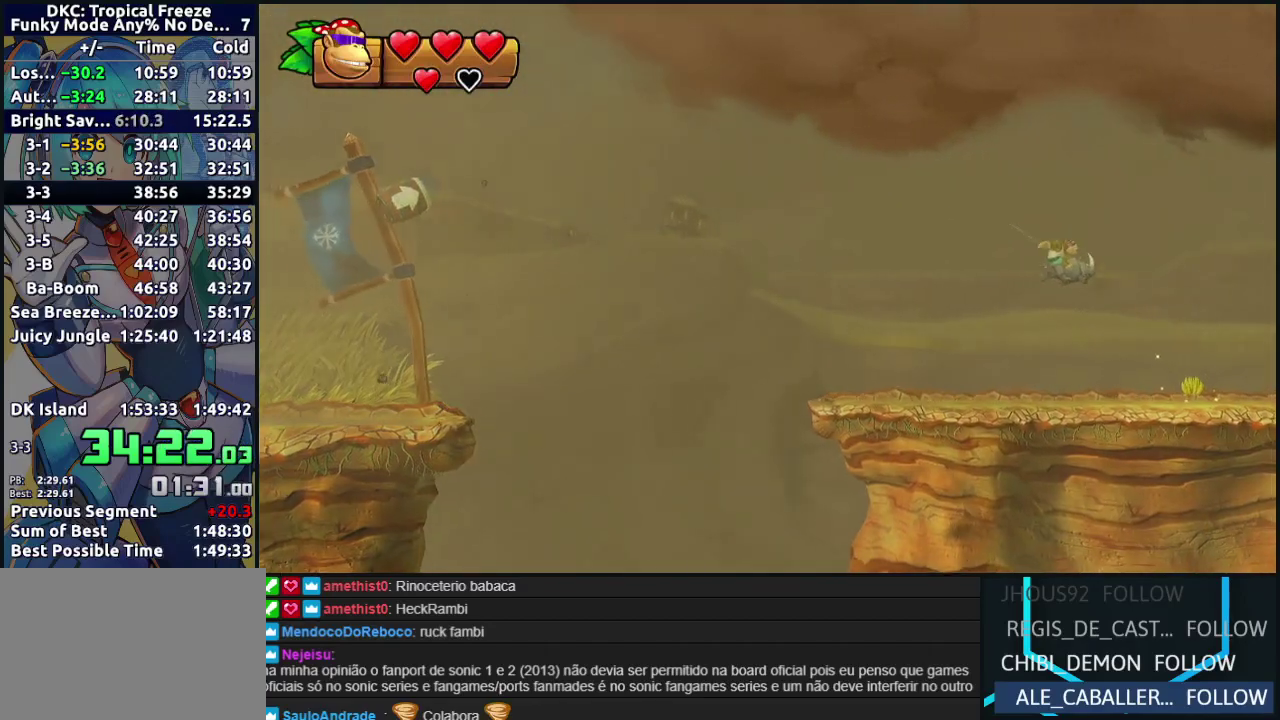
{"buttons": ["DPAD_RIGHT"], "left_stick": "center", "events": [[67, "Y", "down"], [167, "Y", "up"], [250, "Y", "down"], [333, "Y", "up"], [417, "Y", "down"], [467, "Y", "up"]]}
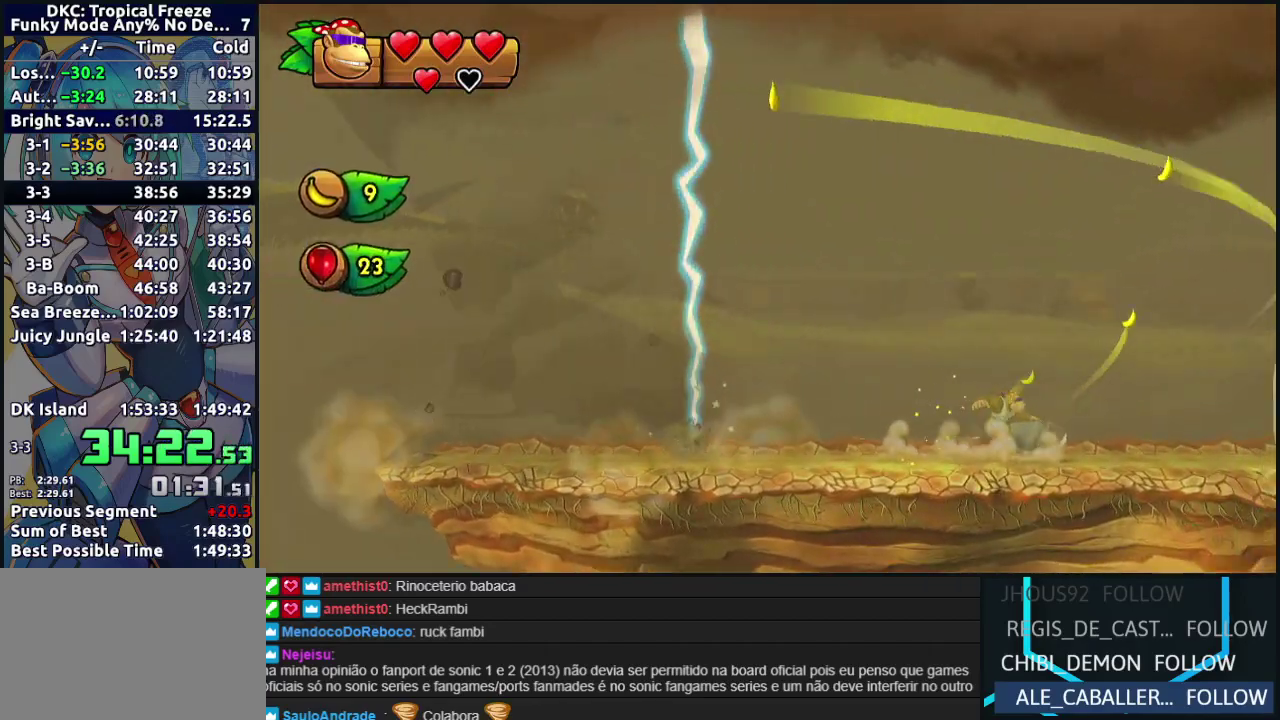
{"buttons": ["B", "DPAD_RIGHT"], "left_stick": "center", "events": [[33, "Y", "down"], [117, "Y", "up"], [183, "Y", "down"], [267, "Y", "up"], [333, "Y", "down"], [400, "Y", "up"], [433, "B", "down"]]}
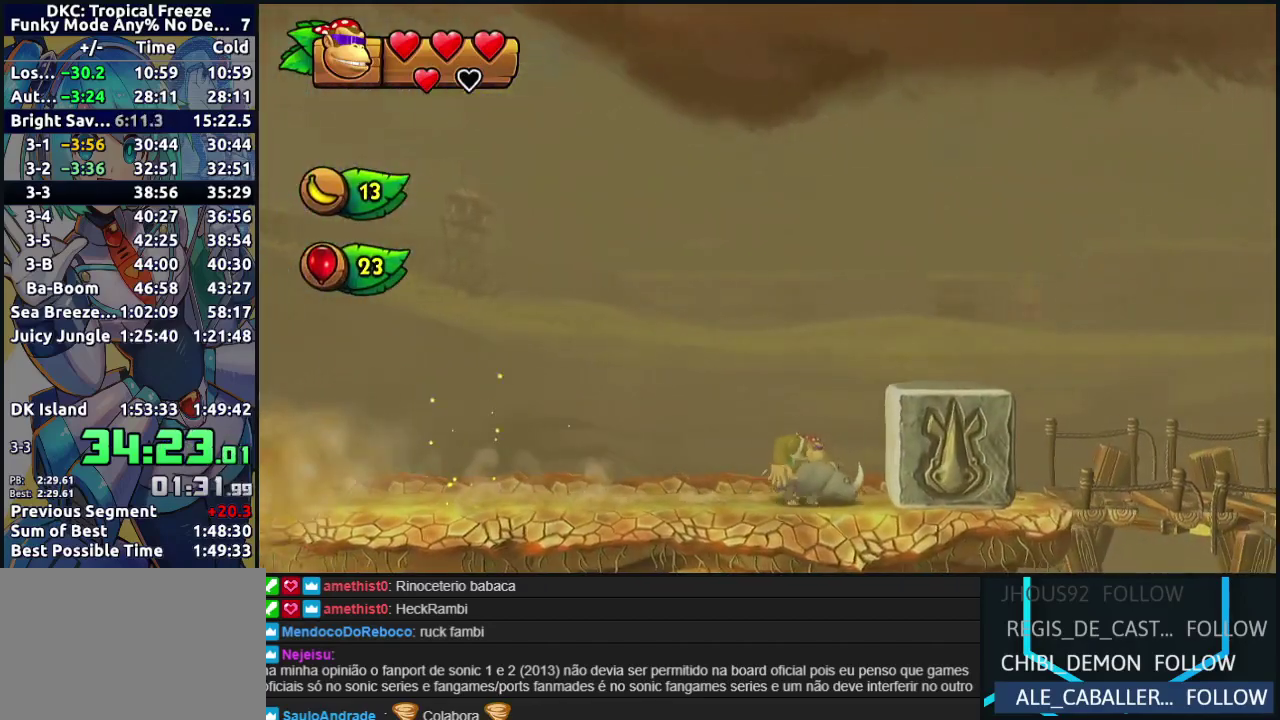
{"buttons": ["DPAD_RIGHT"], "left_stick": "center", "events": [[233, "B", "up"]]}
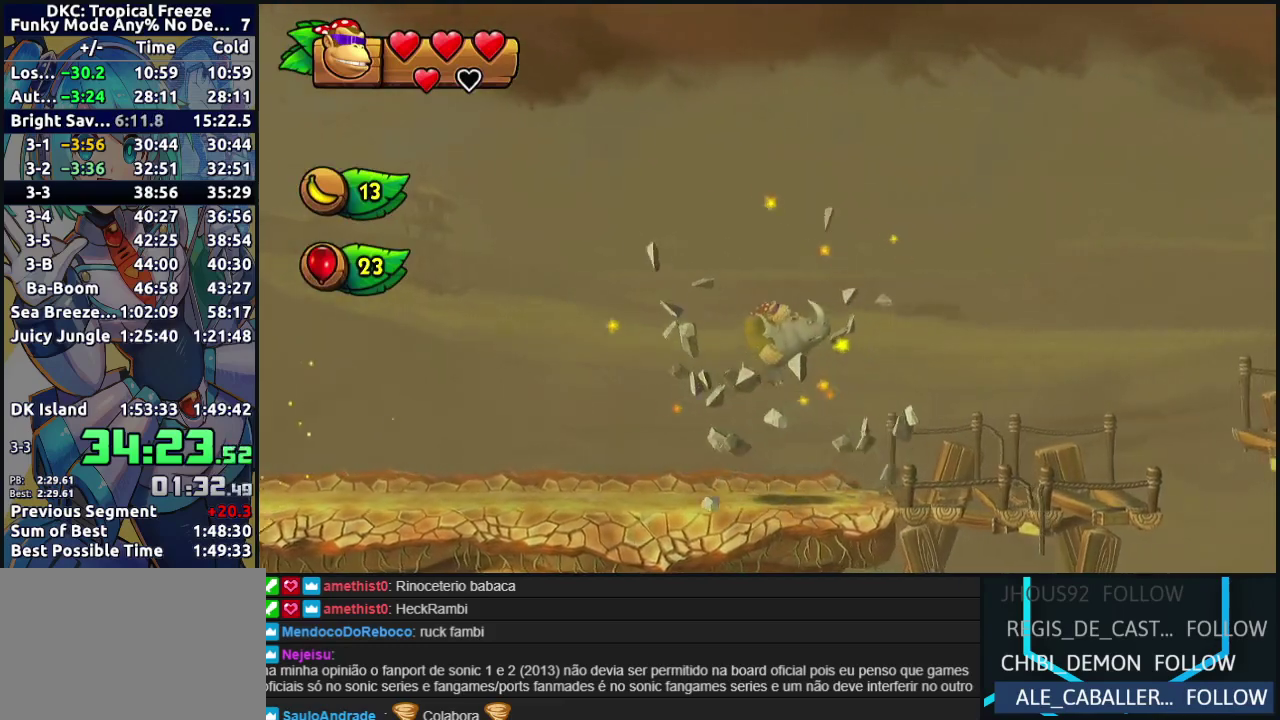
{"buttons": ["Y", "DPAD_RIGHT"], "left_stick": "center", "events": [[317, "Y", "down"], [383, "Y", "up"], [450, "Y", "down"]]}